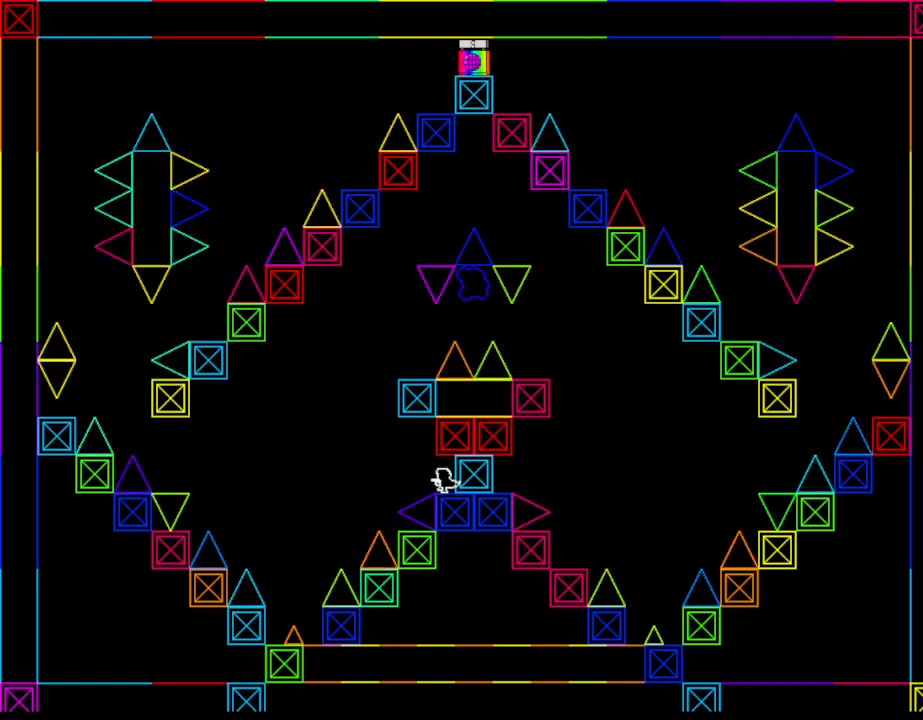
Gameplay with keyboard; each line is a JSON object with the keys held at the frame after it. "events" lists presses ("down") and releases ("up") of "down", "left", "r", "right", "up" and "z" between this image and that frame as [ms after this image, input, new state], when the widget could be followed in between. No other keys are recorded. Mouse input is not recorded. Not read: other_keys.
{"keys": [], "events": [[50, "left", "up"]]}
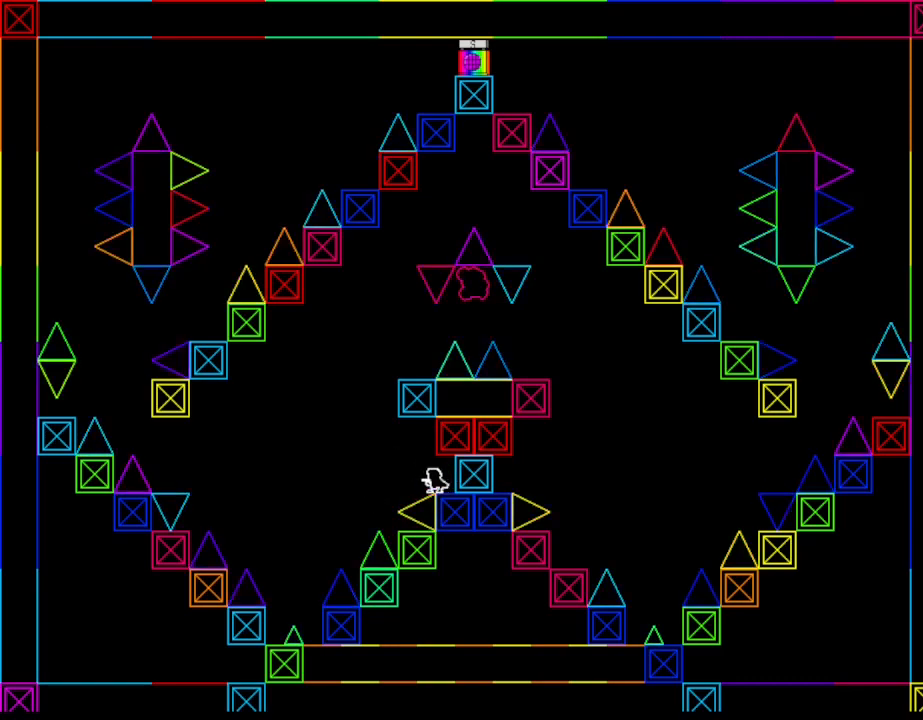
{"keys": ["right"], "events": [[83, "left", "down"], [467, "left", "up"], [483, "right", "down"]]}
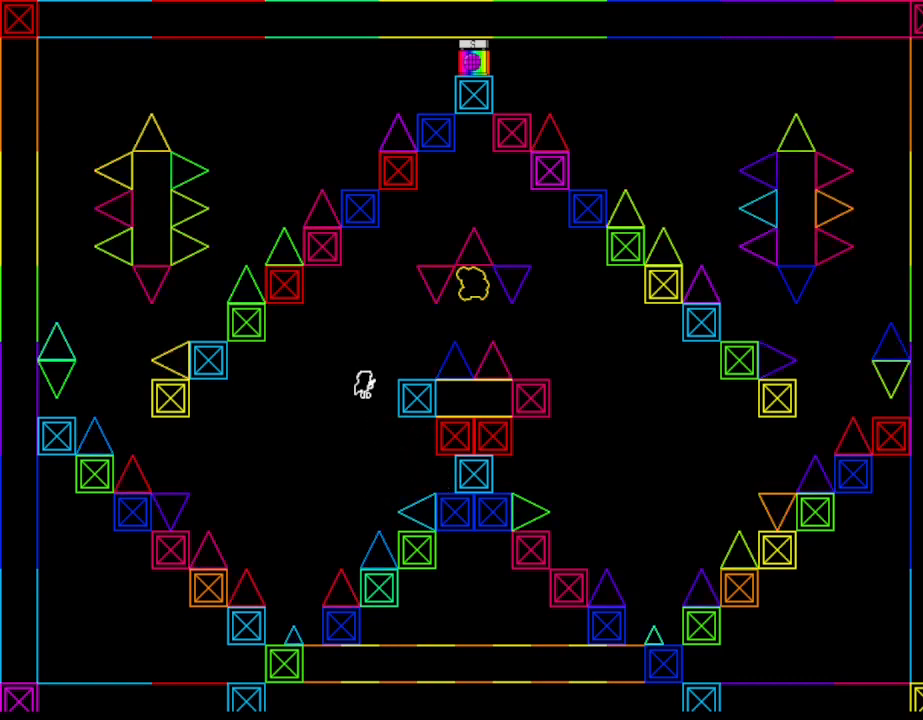
{"keys": ["right"], "events": [[300, "right", "up"], [500, "right", "down"]]}
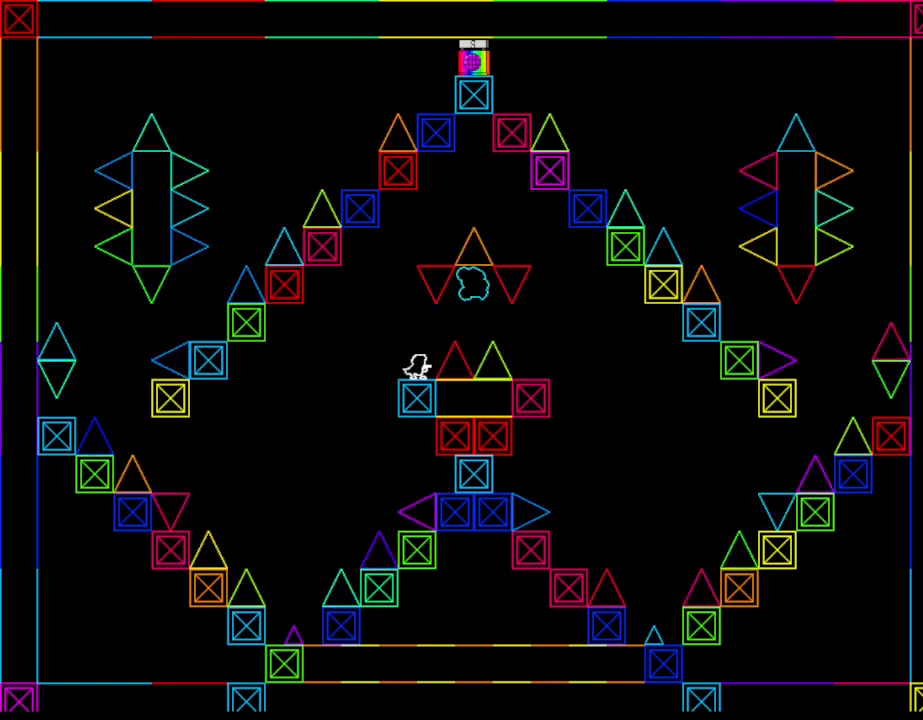
{"keys": [], "events": [[333, "right", "up"]]}
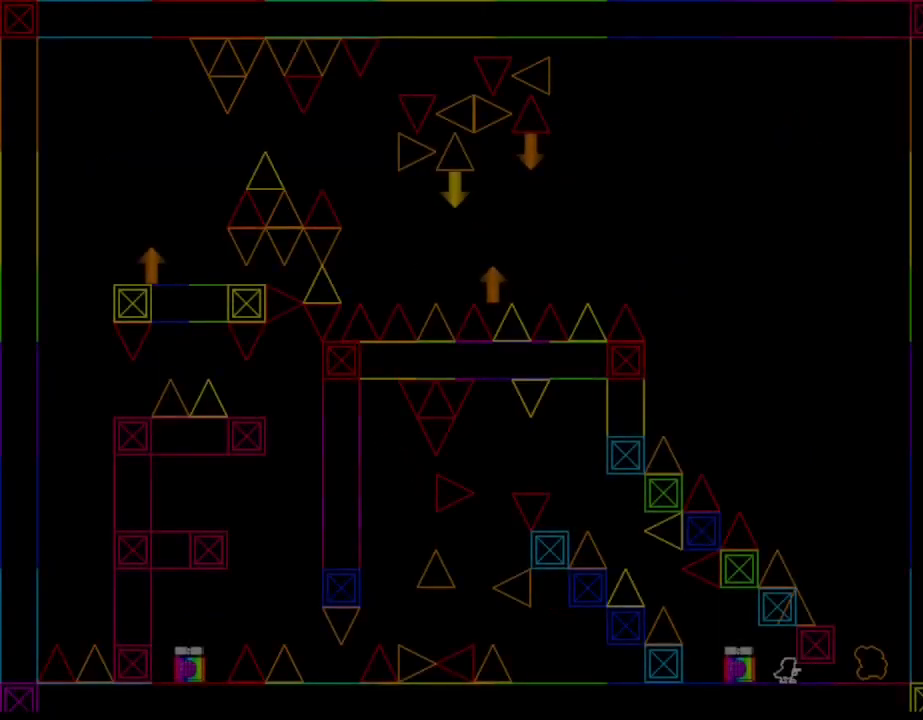
{"keys": [], "events": []}
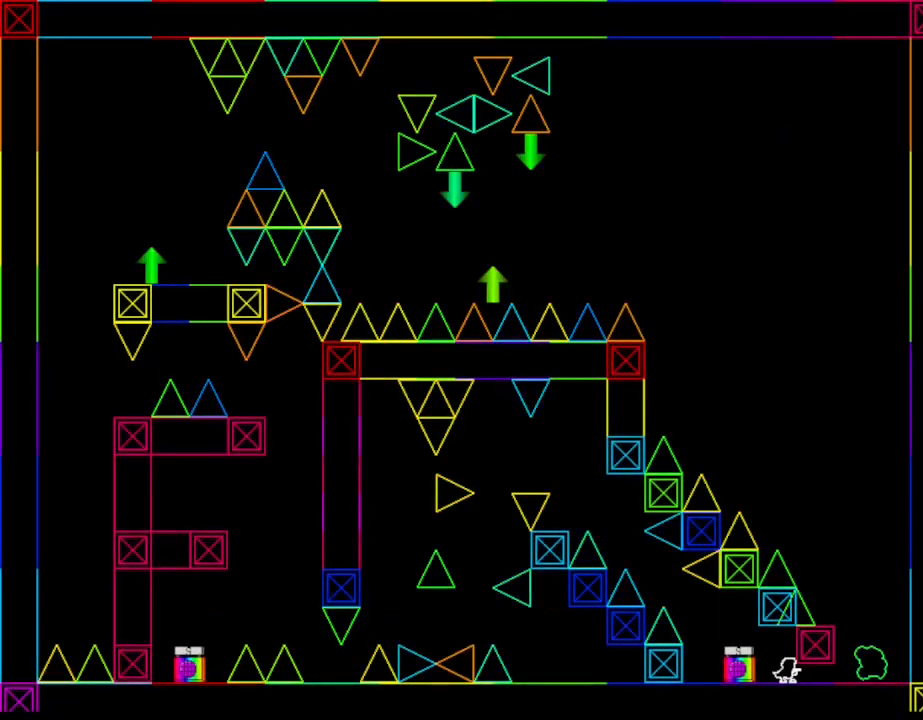
{"keys": [], "events": [[300, "right", "down"], [383, "right", "up"]]}
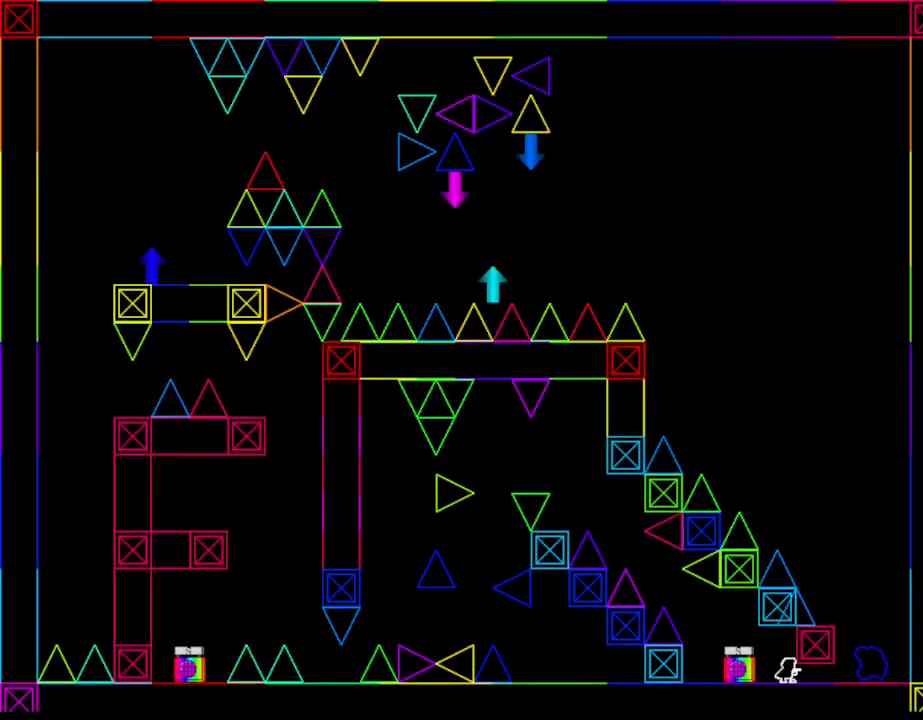
{"keys": ["left"], "events": [[433, "left", "down"]]}
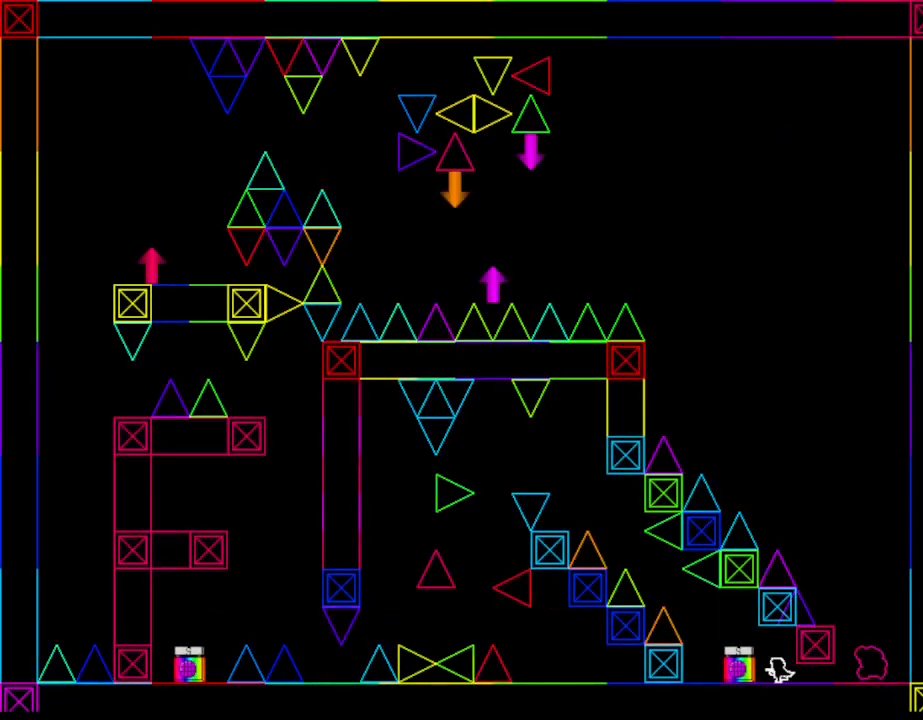
{"keys": [], "events": [[317, "left", "up"]]}
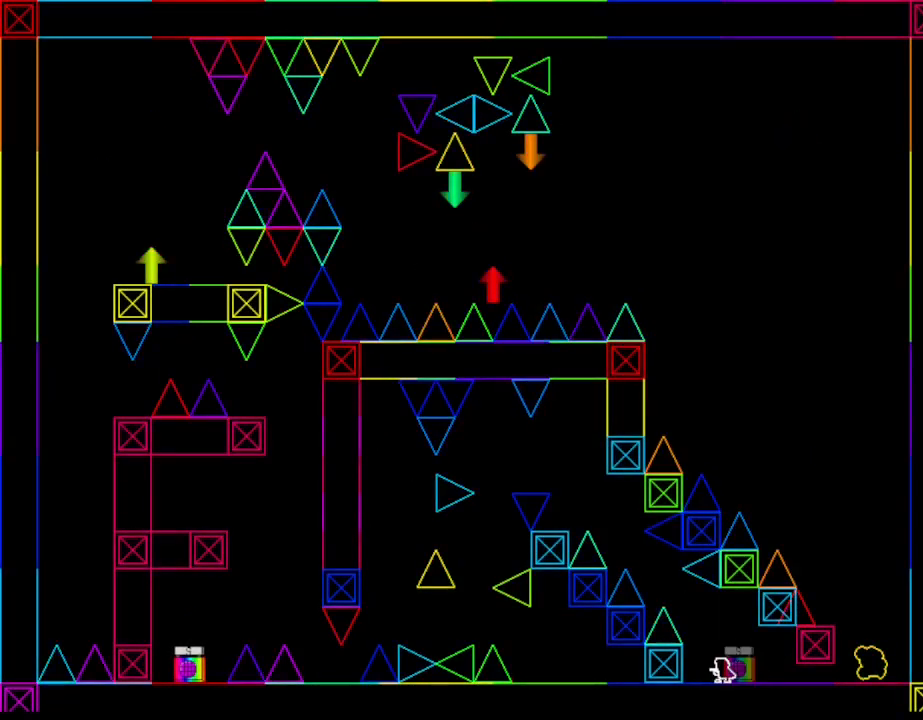
{"keys": ["left"], "events": [[333, "left", "down"]]}
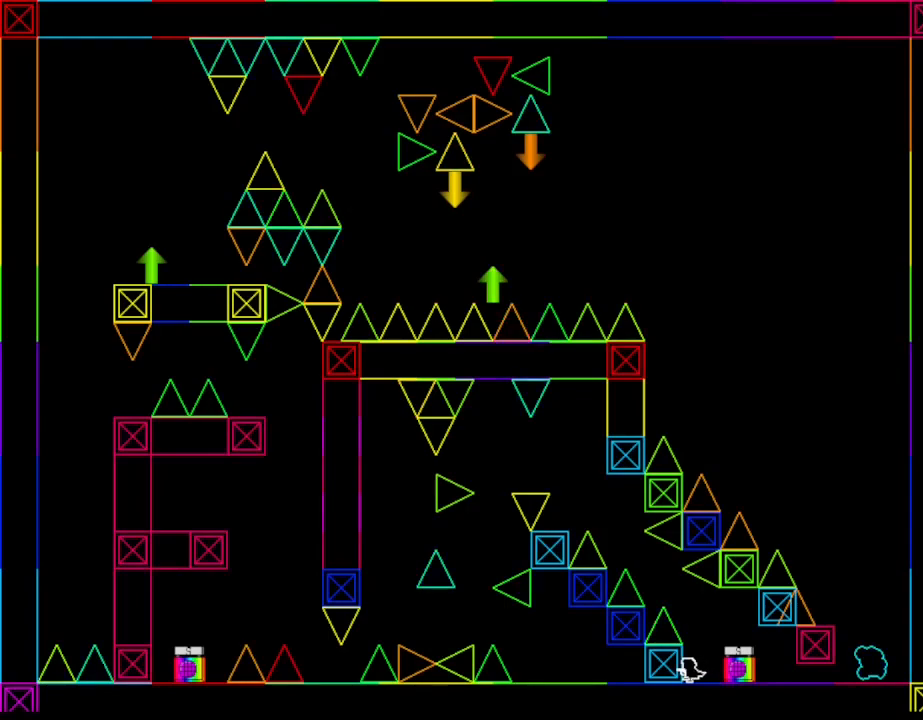
{"keys": ["left"], "events": [[150, "left", "up"], [433, "left", "down"]]}
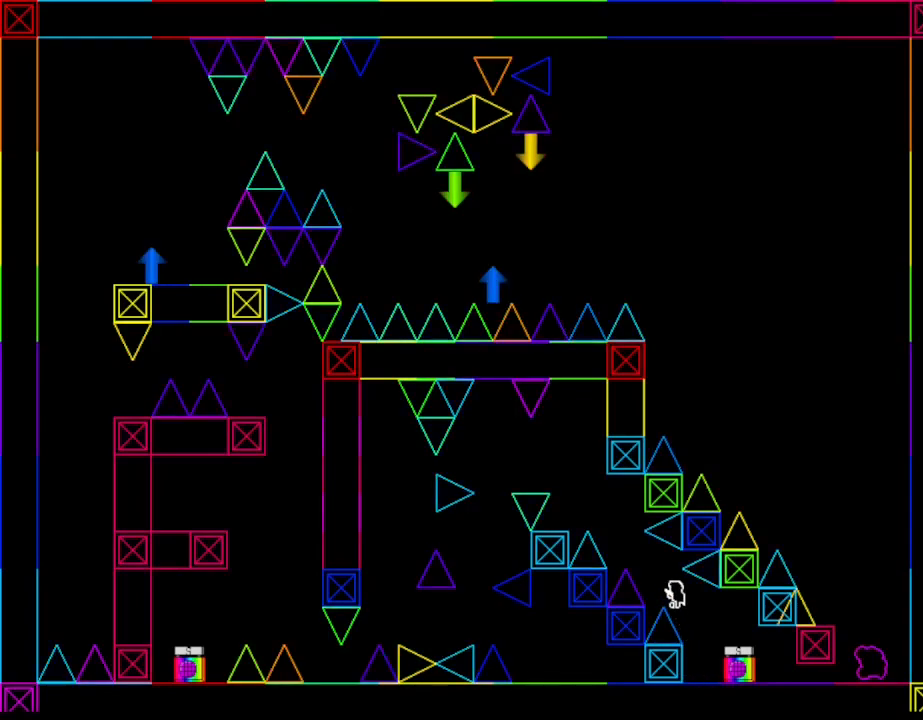
{"keys": ["left"], "events": []}
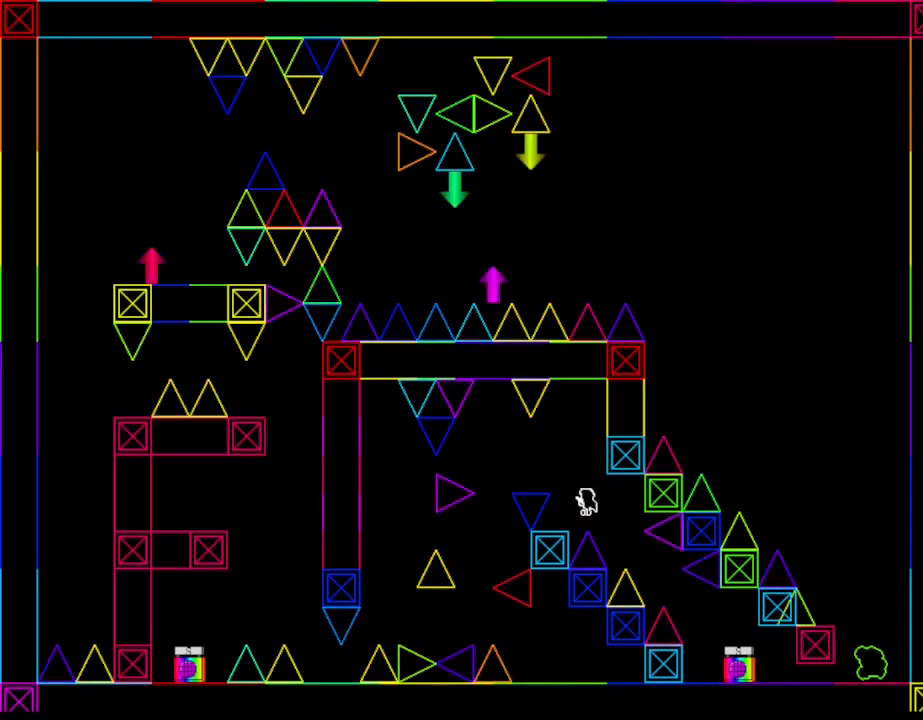
{"keys": [], "events": [[117, "left", "up"]]}
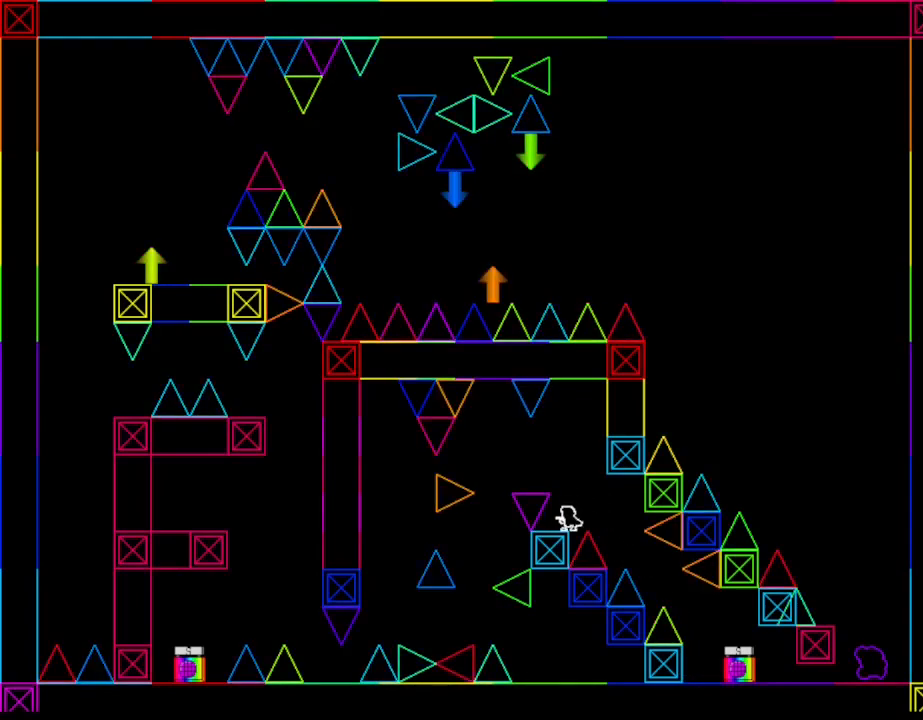
{"keys": ["left"], "events": [[233, "left", "down"]]}
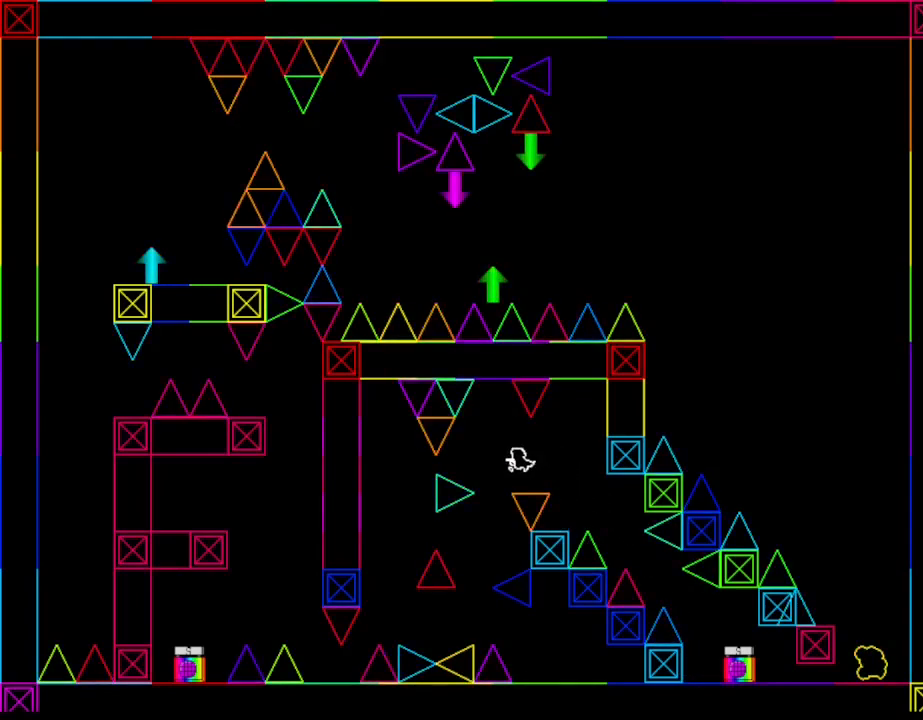
{"keys": [], "events": [[167, "left", "up"], [267, "left", "down"], [383, "left", "up"]]}
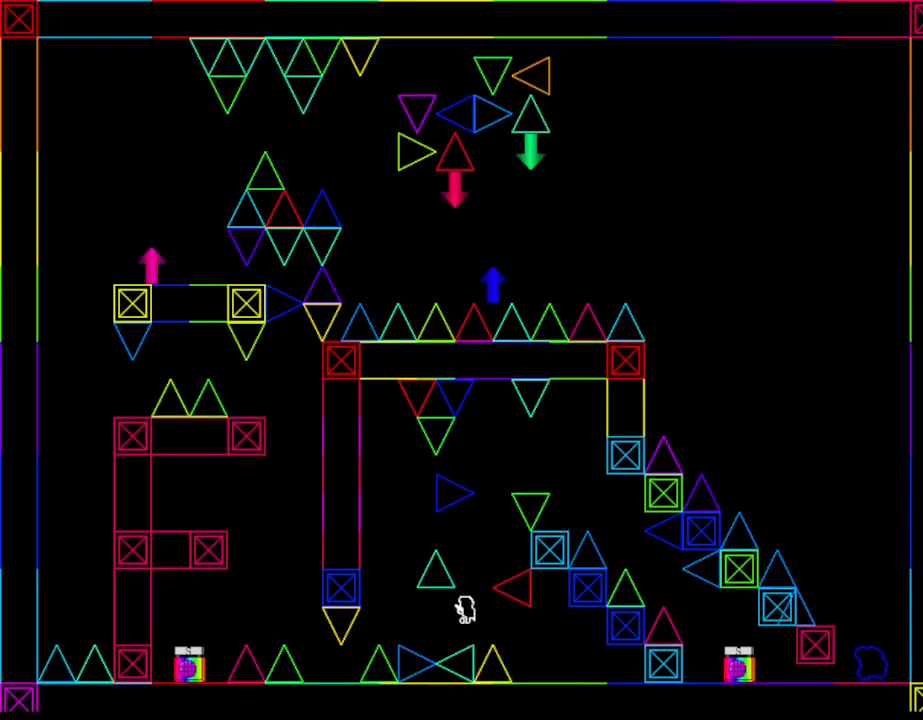
{"keys": [], "events": [[100, "right", "down"], [417, "right", "up"]]}
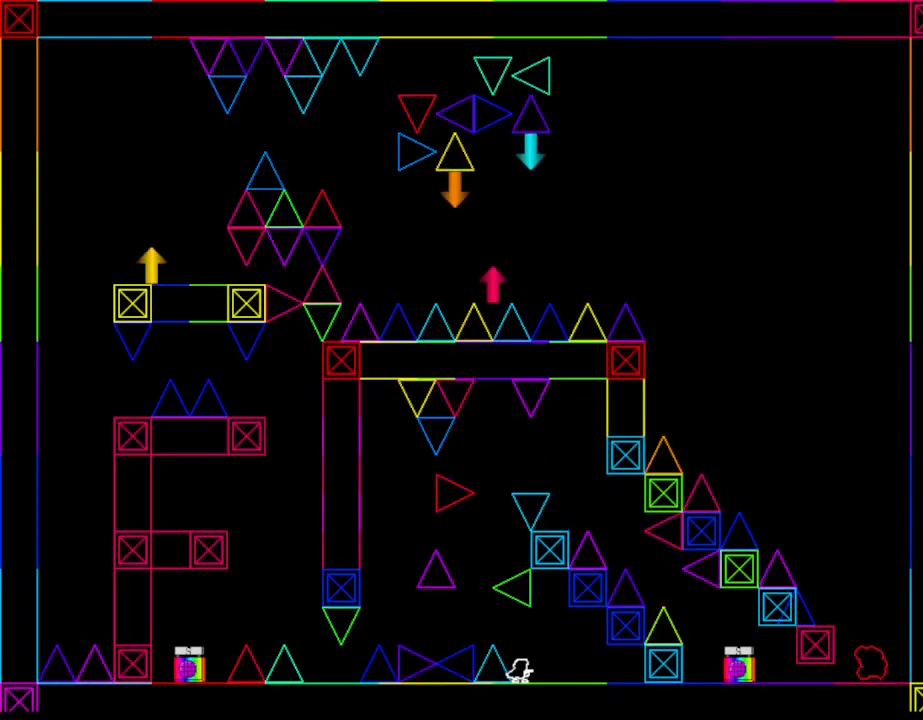
{"keys": ["left"], "events": [[217, "left", "down"]]}
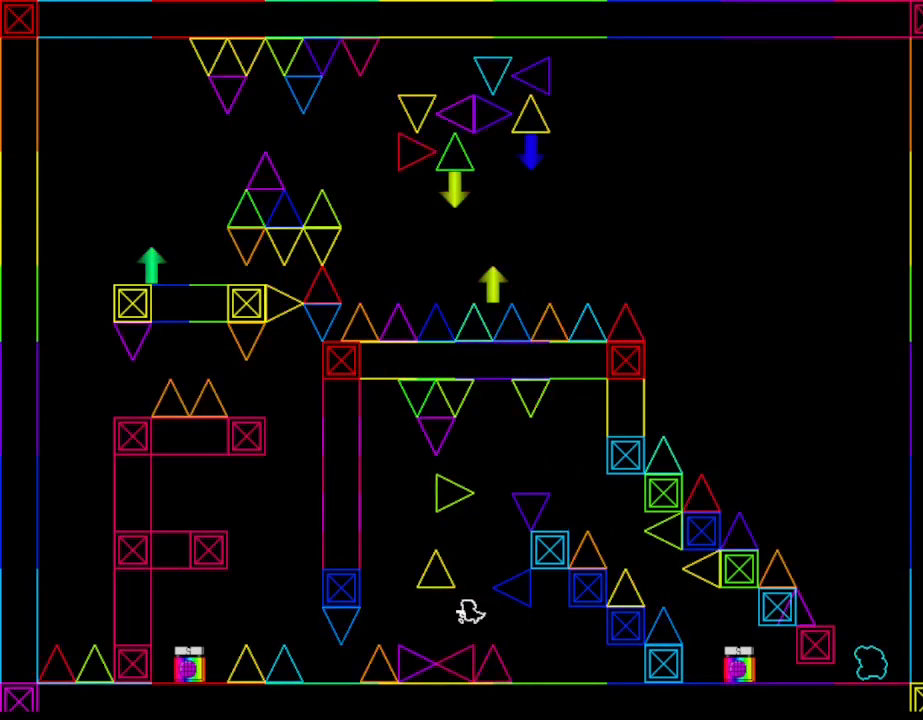
{"keys": ["left"], "events": []}
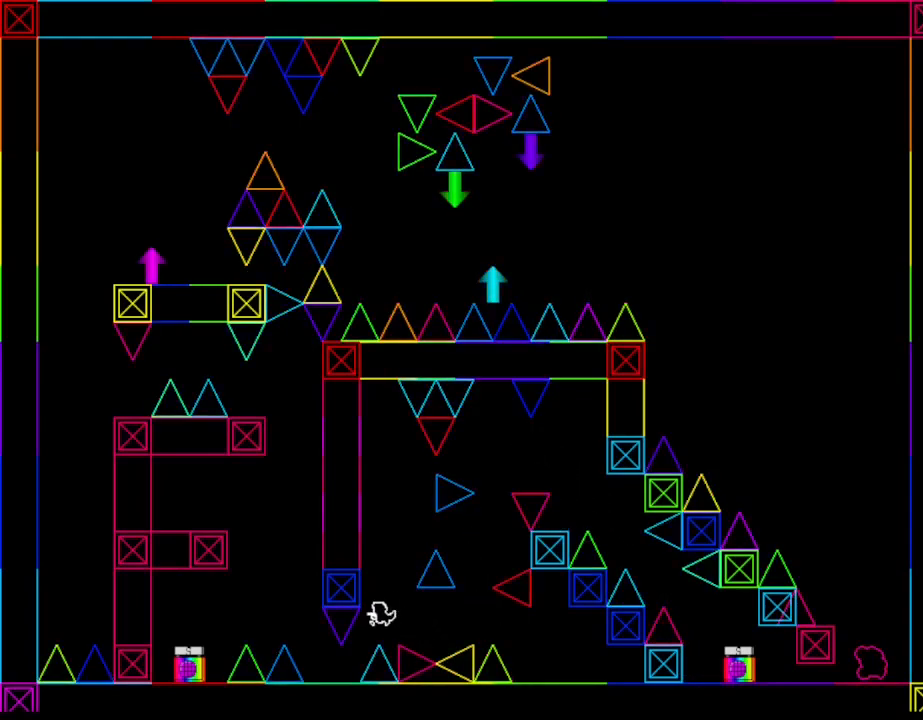
{"keys": [], "events": [[67, "left", "up"], [117, "left", "down"], [283, "left", "up"]]}
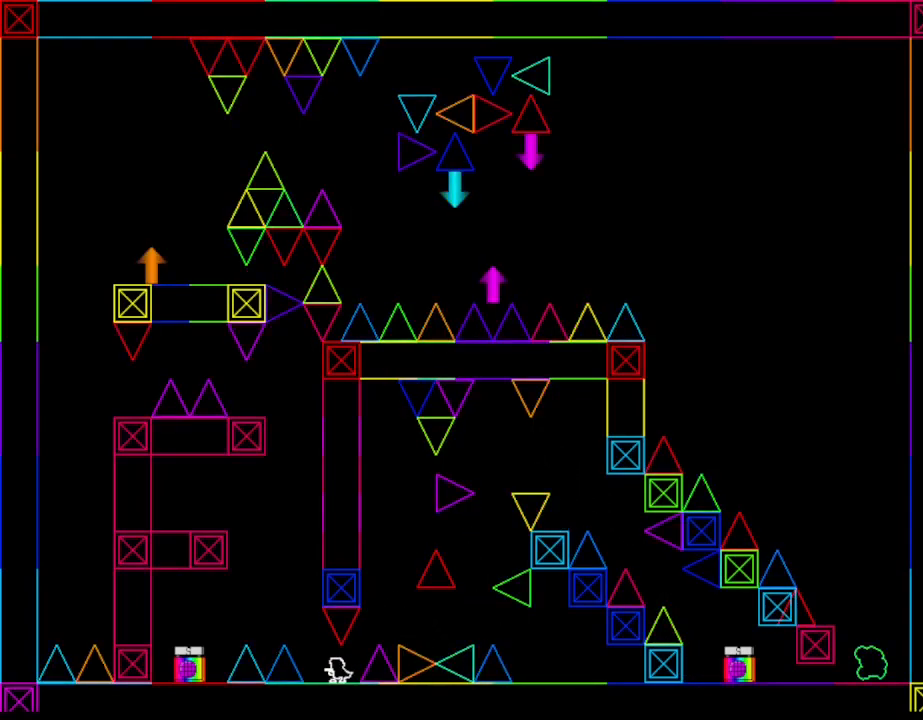
{"keys": ["left"], "events": [[33, "left", "down"]]}
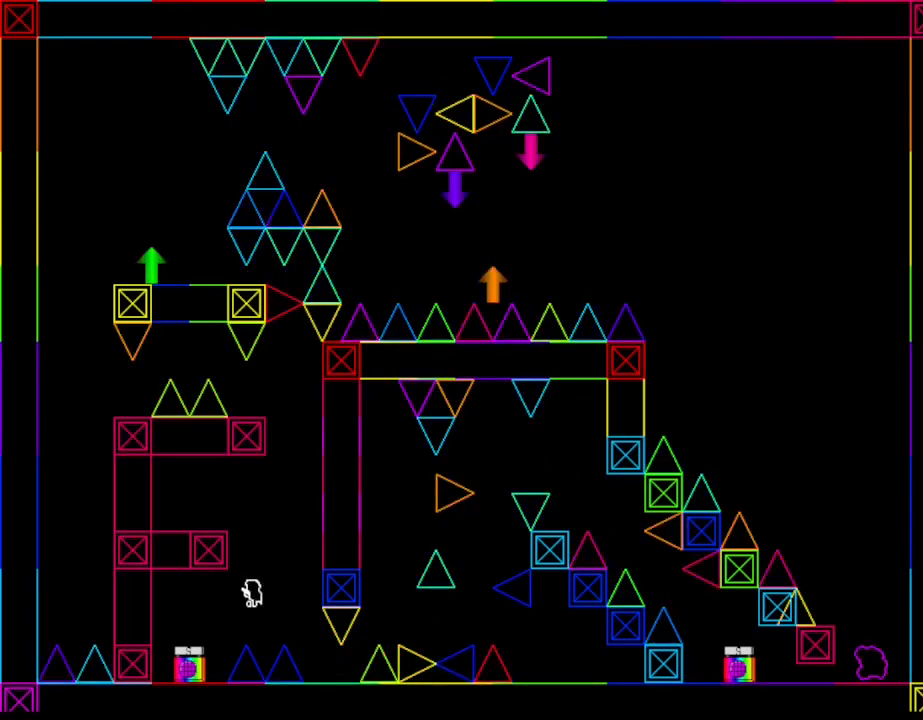
{"keys": [], "events": [[317, "left", "up"]]}
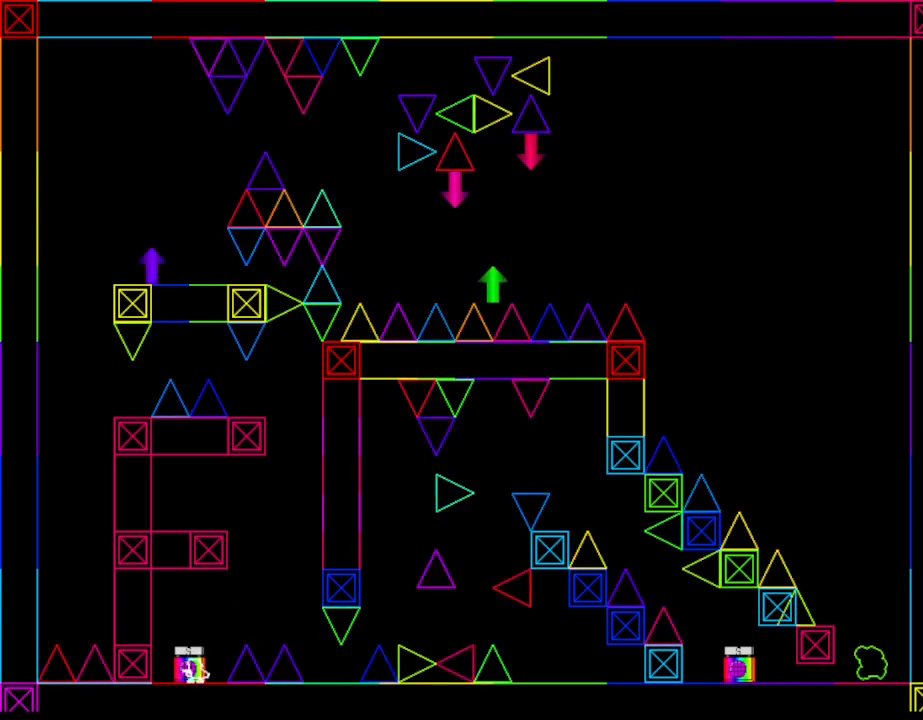
{"keys": ["right"], "events": [[167, "right", "down"], [200, "right", "up"], [350, "right", "down"]]}
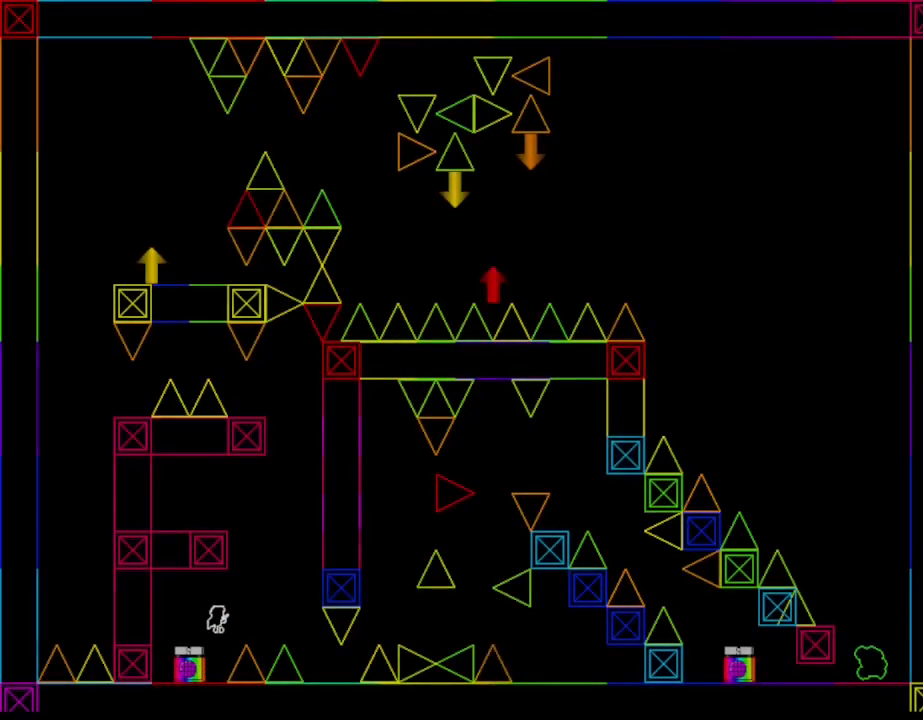
{"keys": ["left"], "events": [[233, "right", "up"], [400, "left", "down"]]}
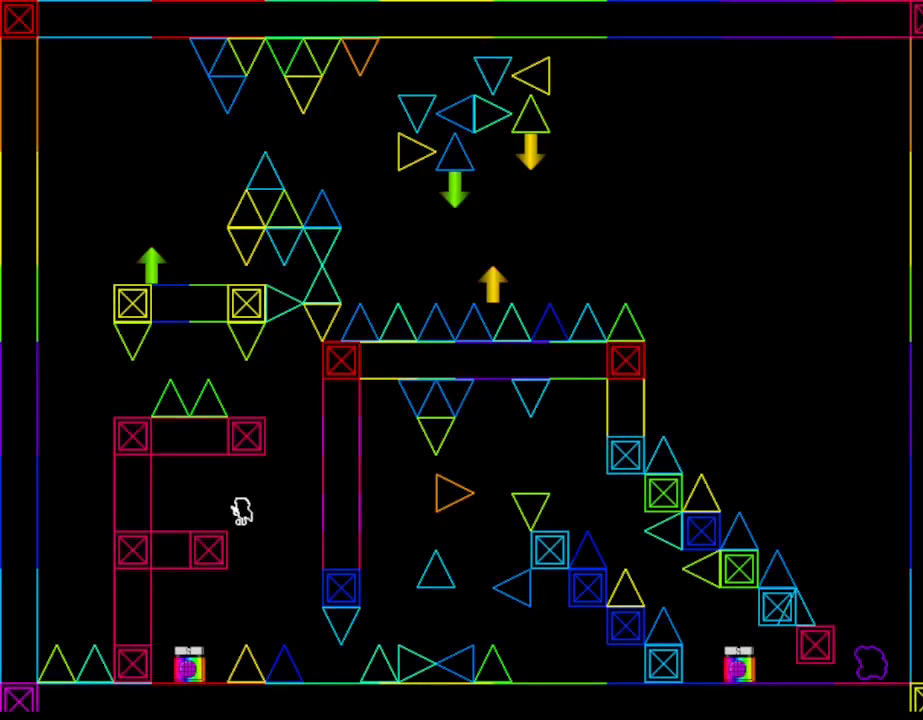
{"keys": ["right"], "events": [[100, "left", "up"], [400, "right", "down"]]}
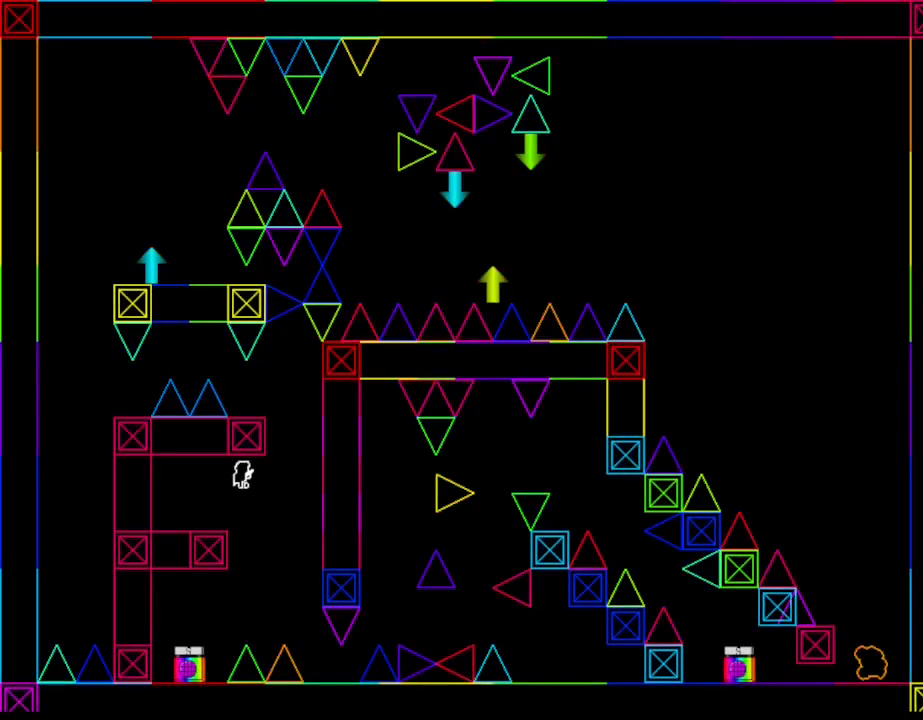
{"keys": ["left"], "events": [[250, "left", "down"], [267, "right", "up"]]}
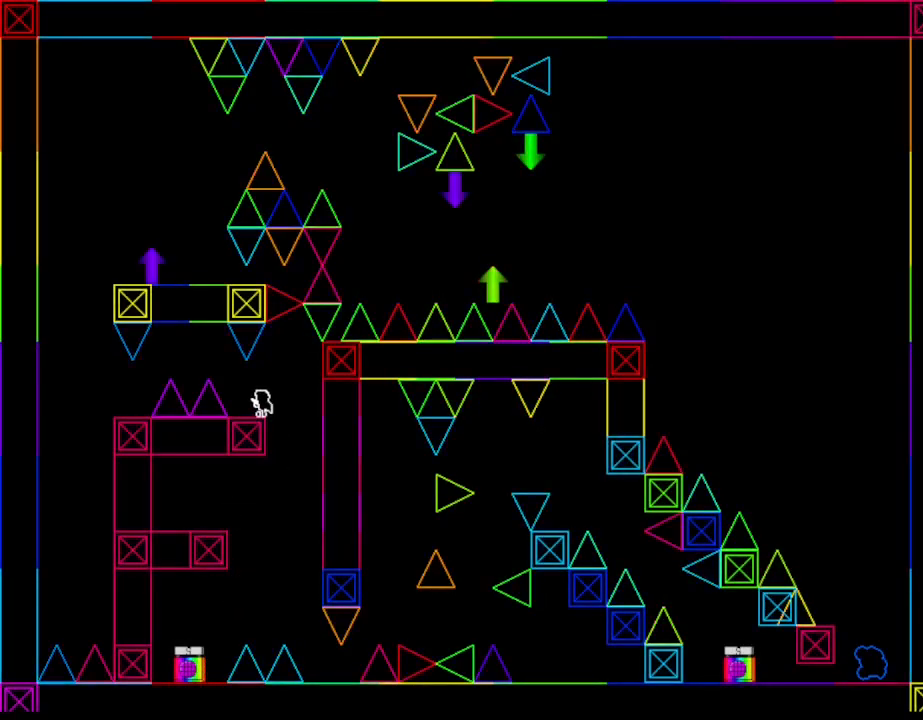
{"keys": ["left"], "events": [[83, "left", "up"], [350, "left", "down"]]}
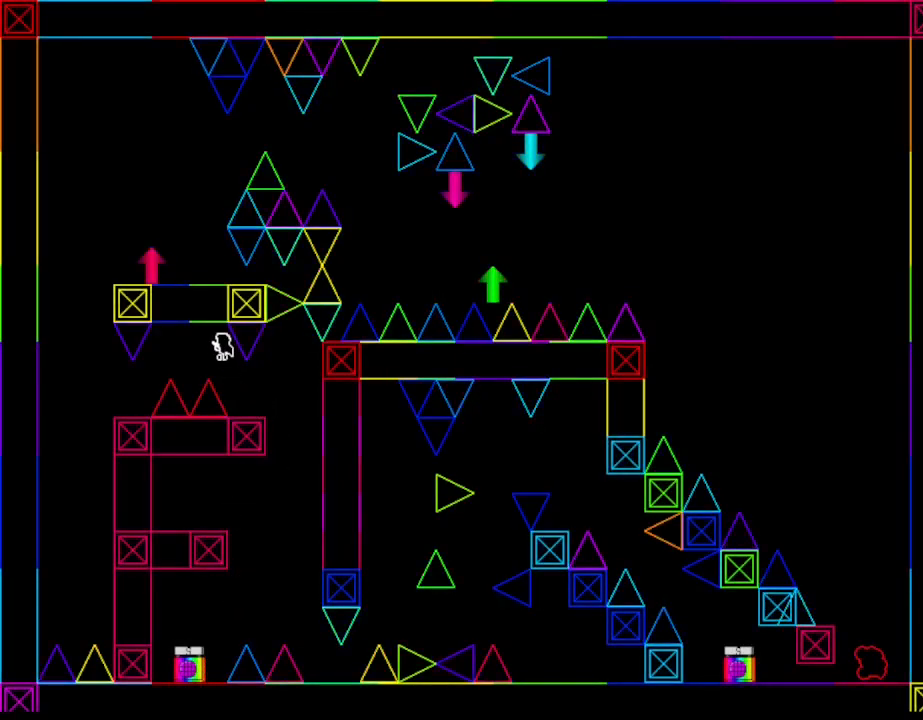
{"keys": ["left"], "events": []}
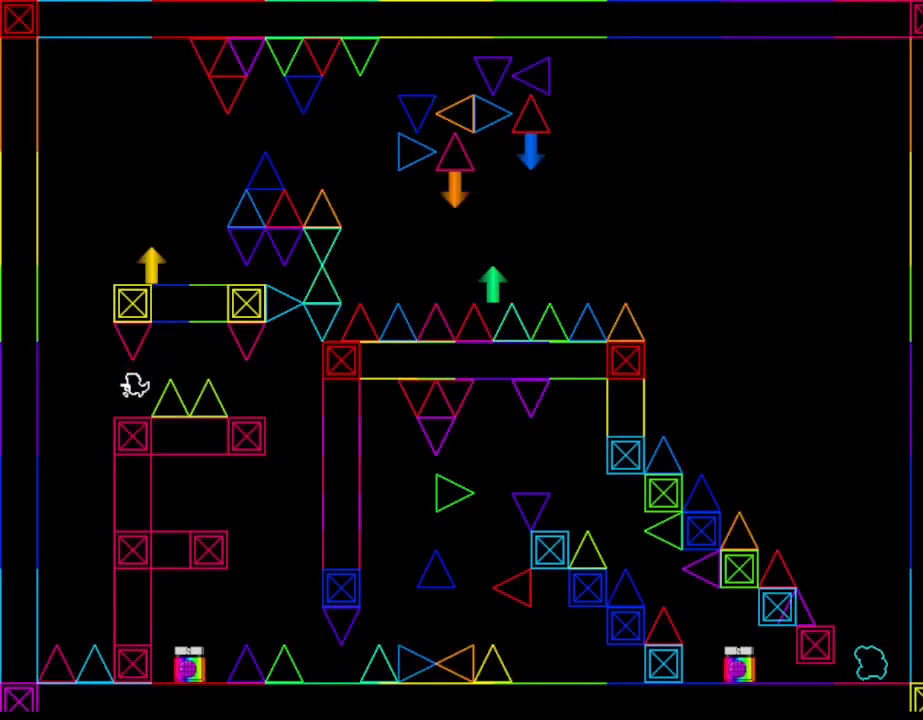
{"keys": [], "events": [[17, "left", "up"], [100, "left", "down"], [133, "left", "up"], [283, "left", "down"], [500, "left", "up"]]}
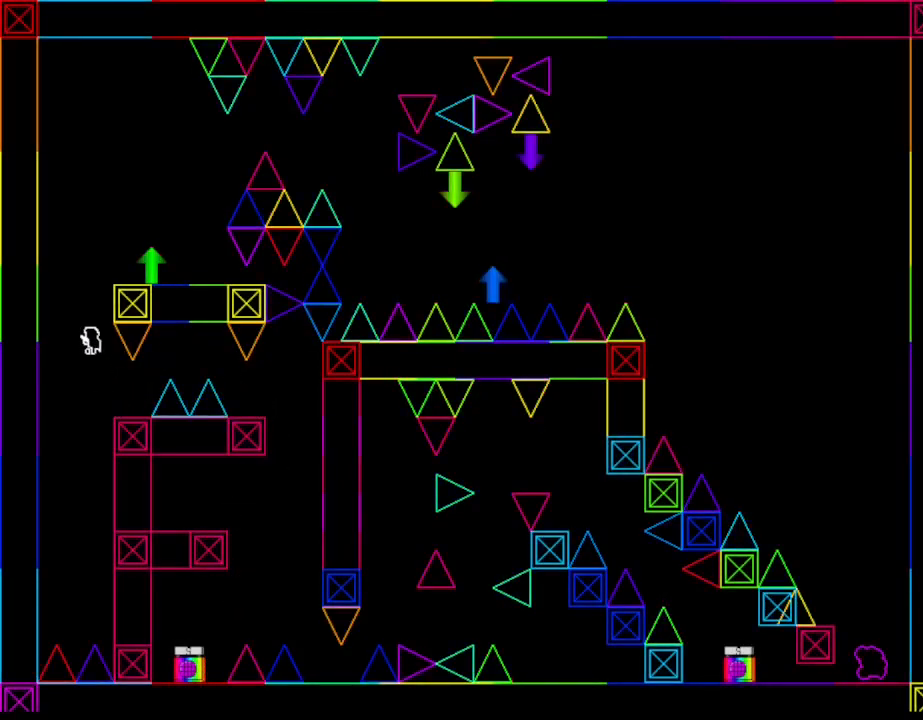
{"keys": ["right"], "events": [[217, "right", "down"]]}
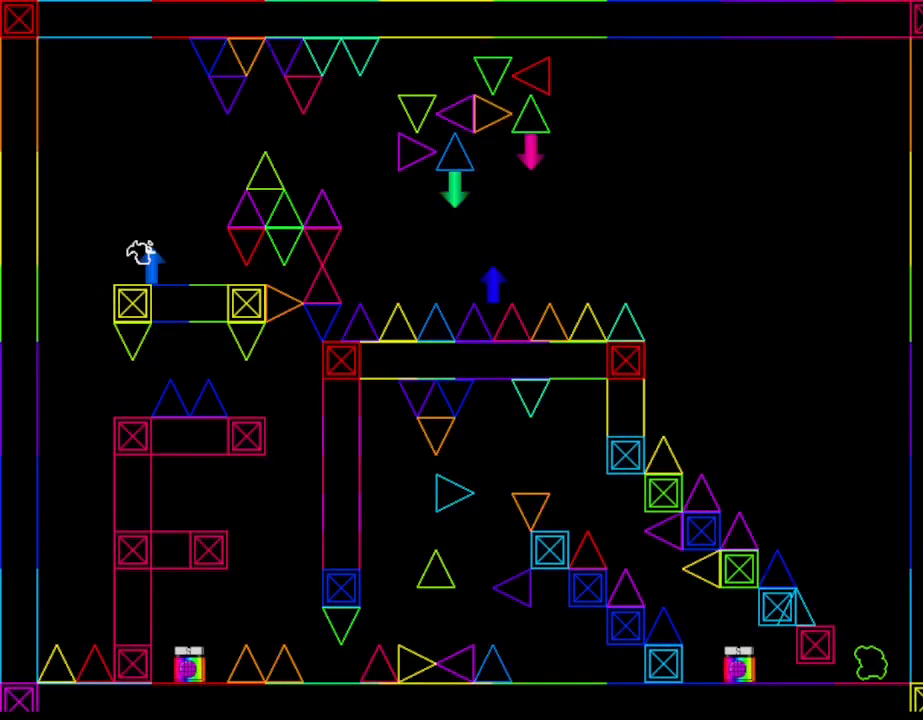
{"keys": [], "events": [[83, "right", "up"]]}
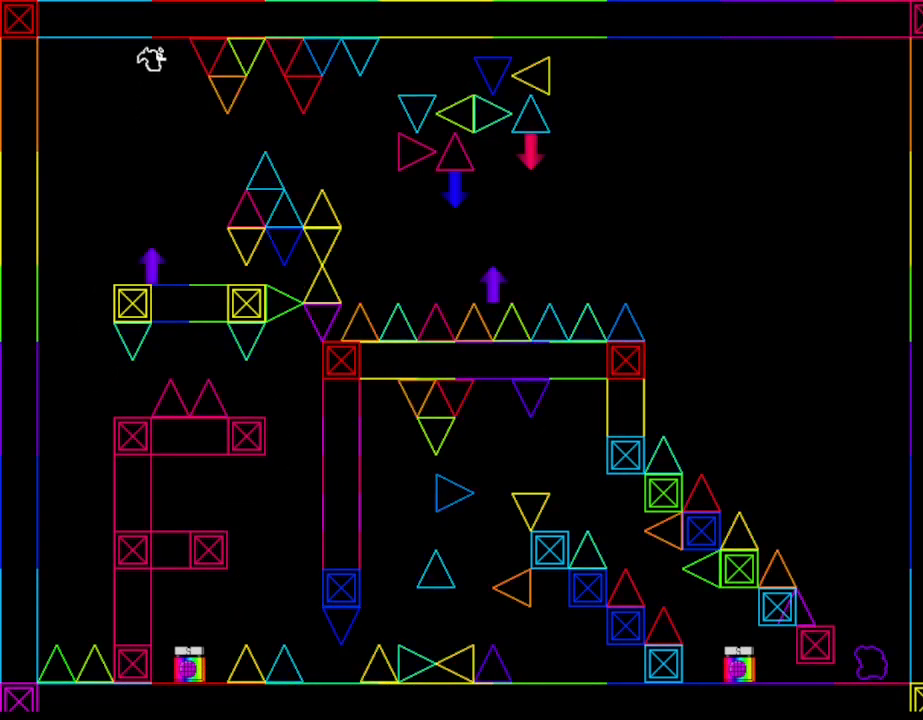
{"keys": ["right"], "events": [[150, "right", "down"]]}
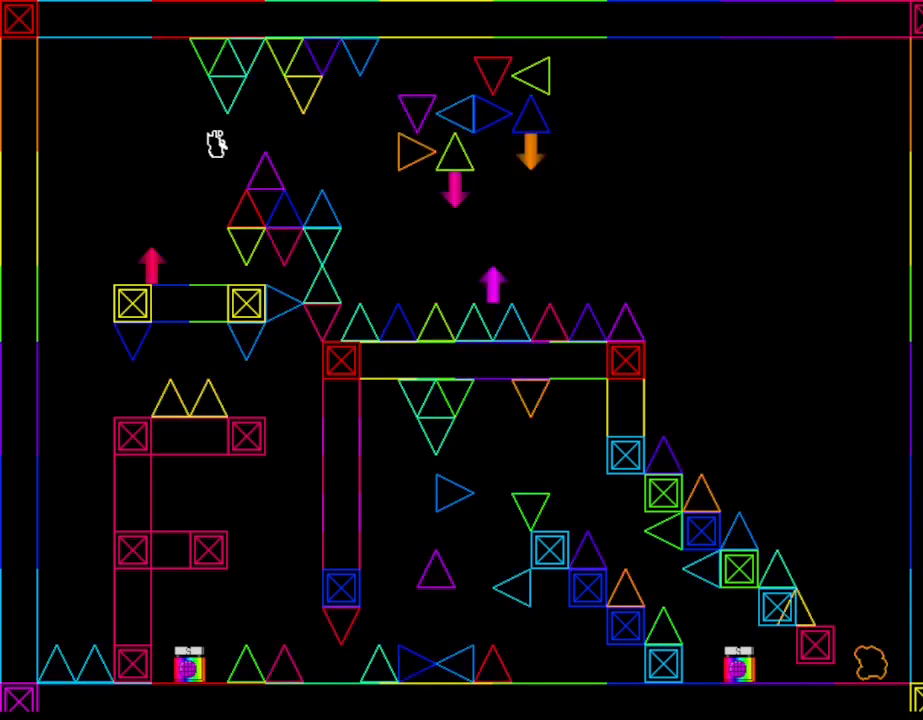
{"keys": ["right"], "events": []}